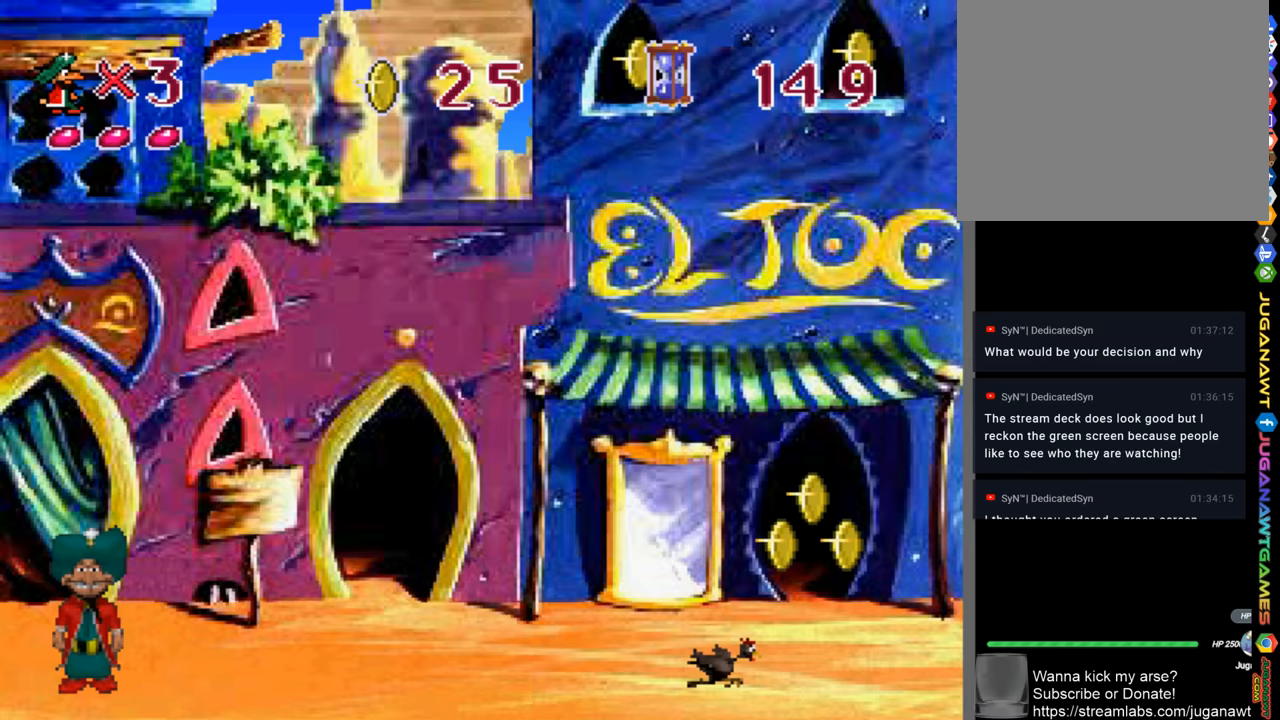
Gameplay with a controller (PlayStation layout); each line is a JSON object with the inputs held at the frame after it. "events" lists button and stick changes between this image and that frame as [ms after this image, input, new state], when the widget could be followed in between.
{"buttons": ["DPAD_RIGHT"], "left_stick": "center", "right_stick": "center", "events": [[317, "DPAD_RIGHT", "down"]]}
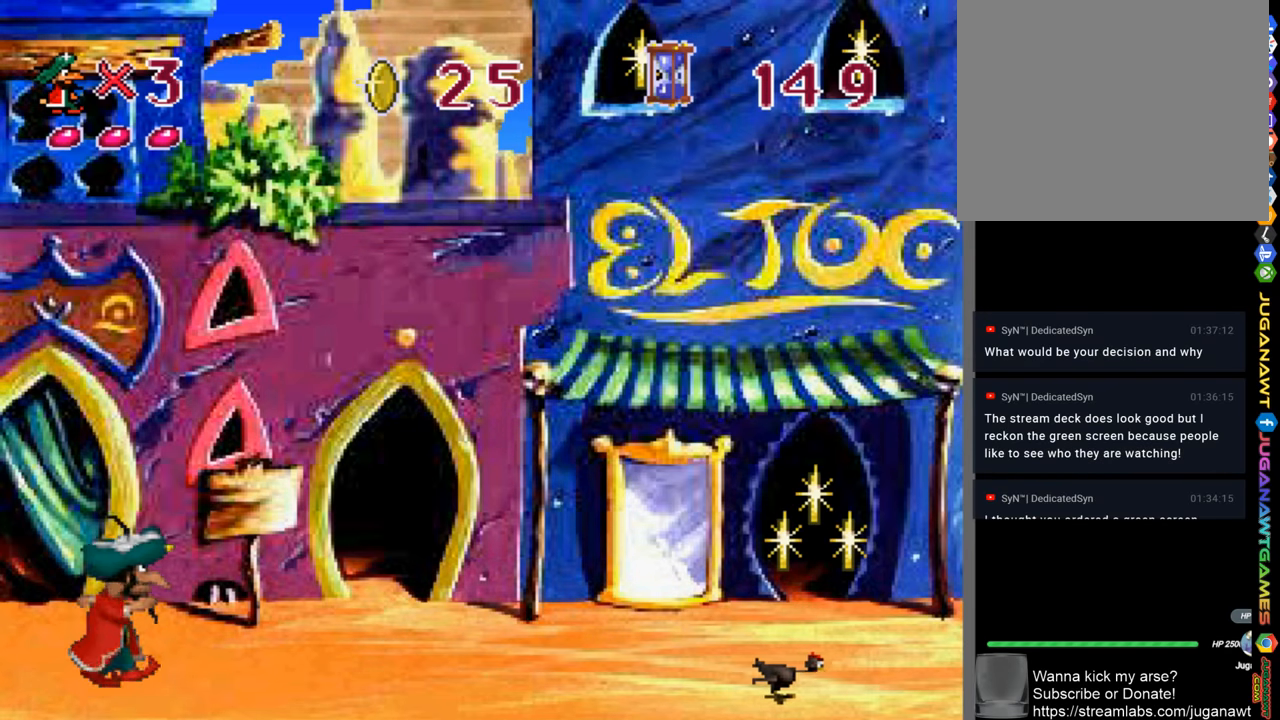
{"buttons": ["DPAD_RIGHT"], "left_stick": "center", "right_stick": "center", "events": []}
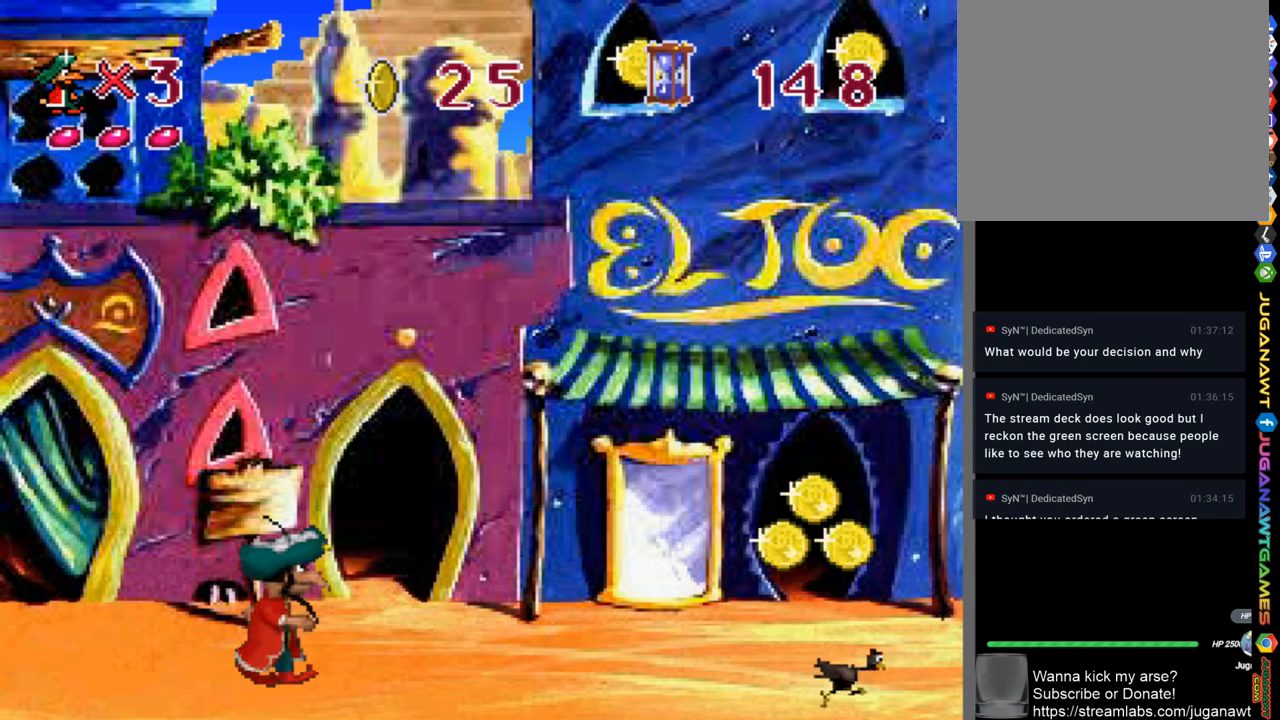
{"buttons": ["CROSS", "DPAD_RIGHT"], "left_stick": "center", "right_stick": "center", "events": [[217, "CROSS", "down"]]}
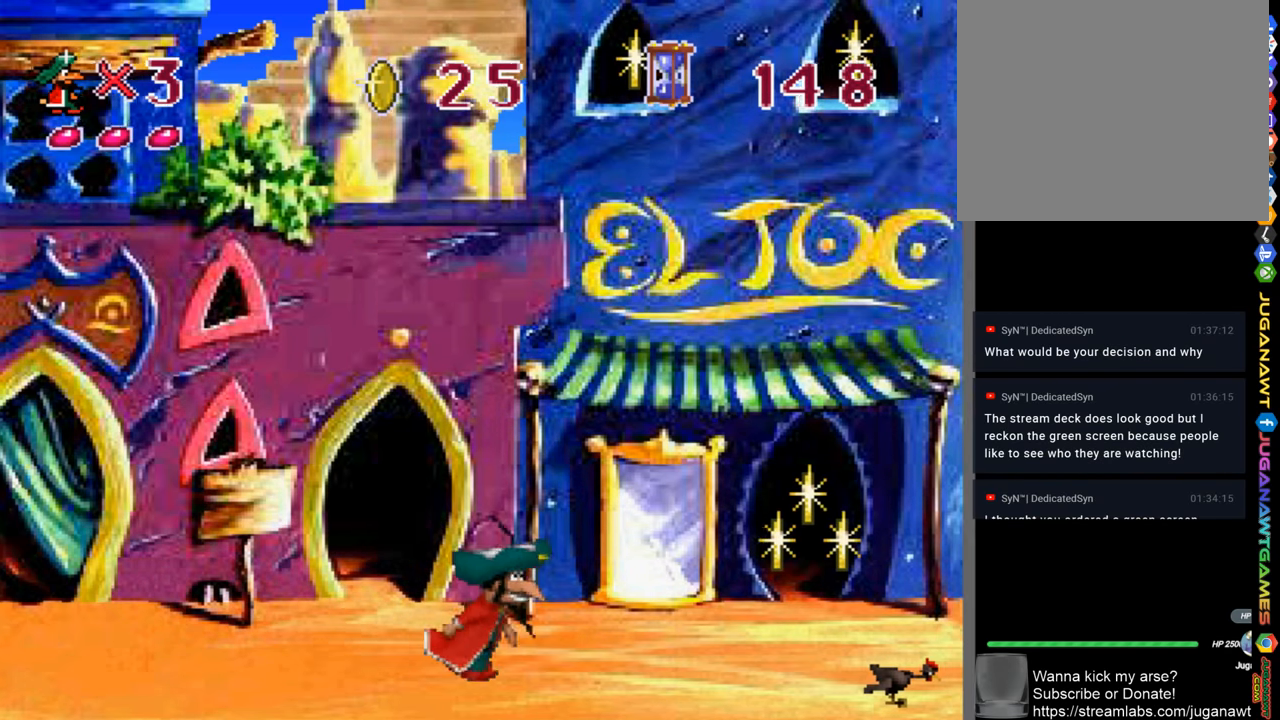
{"buttons": ["DPAD_LEFT"], "left_stick": "center", "right_stick": "center", "events": [[50, "CROSS", "up"], [167, "DPAD_RIGHT", "up"], [417, "DPAD_LEFT", "down"]]}
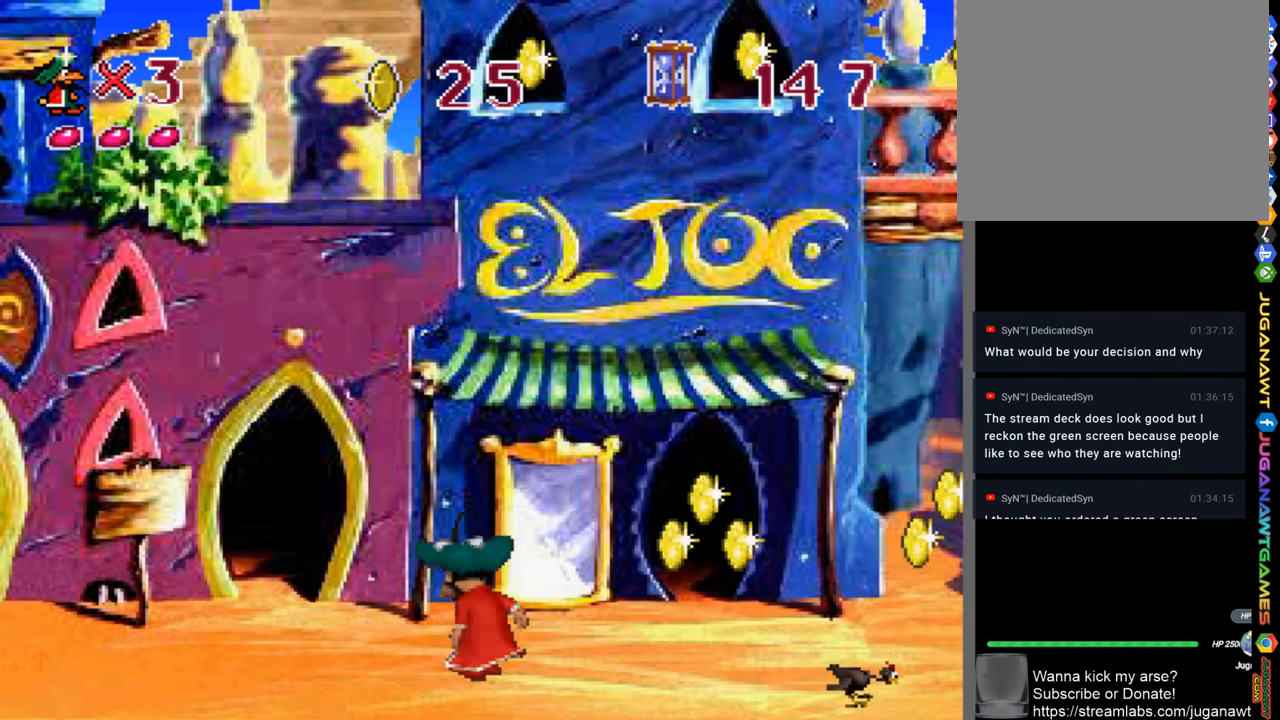
{"buttons": ["SQUARE", "DPAD_RIGHT"], "left_stick": "center", "right_stick": "center", "events": [[17, "DPAD_LEFT", "up"], [150, "DPAD_RIGHT", "down"], [183, "SQUARE", "down"]]}
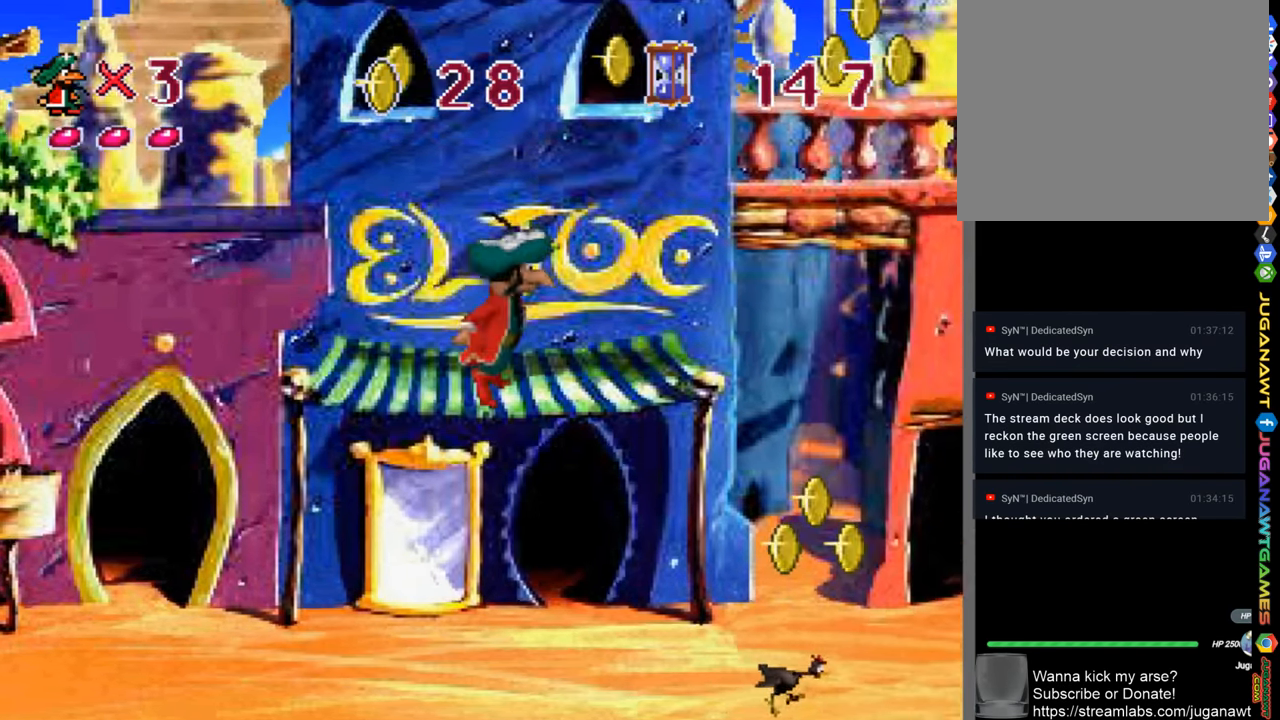
{"buttons": ["DPAD_LEFT"], "left_stick": "center", "right_stick": "center", "events": [[117, "DPAD_RIGHT", "up"], [117, "SQUARE", "up"], [433, "DPAD_LEFT", "down"]]}
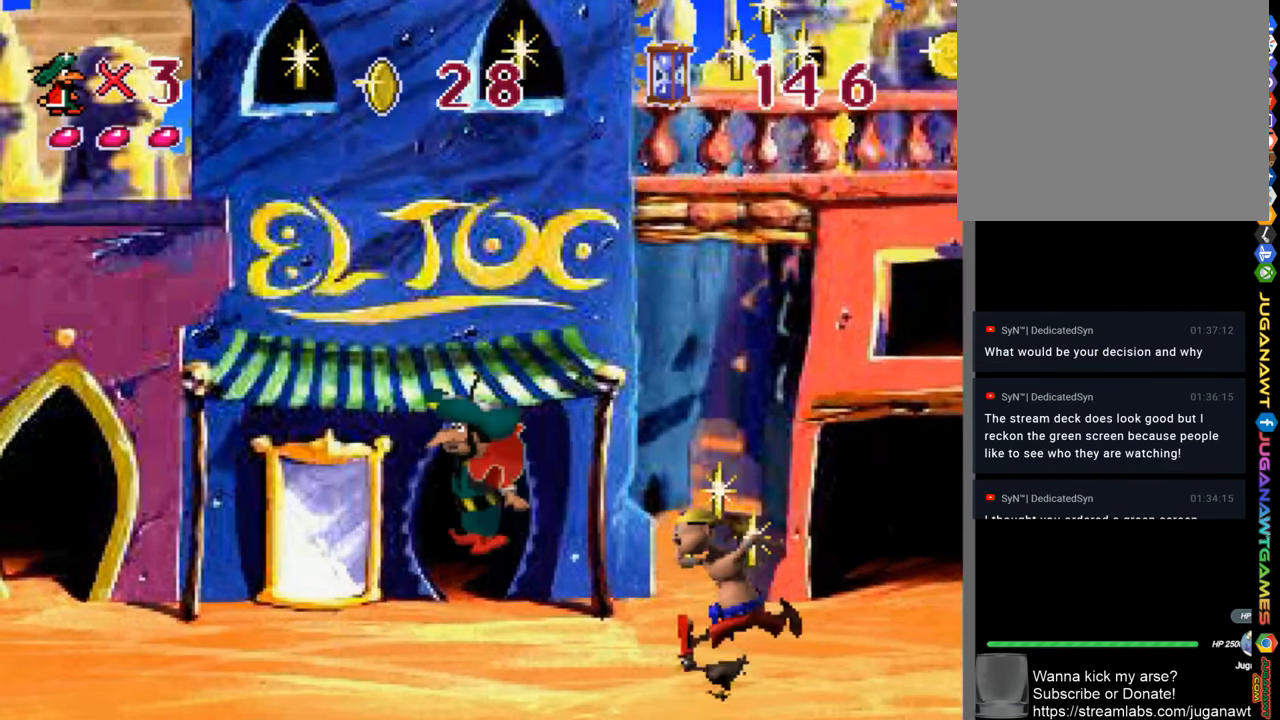
{"buttons": [], "left_stick": "center", "right_stick": "center", "events": [[183, "DPAD_LEFT", "up"], [217, "SQUARE", "down"], [317, "DPAD_RIGHT", "down"], [450, "SQUARE", "up"], [467, "DPAD_RIGHT", "up"]]}
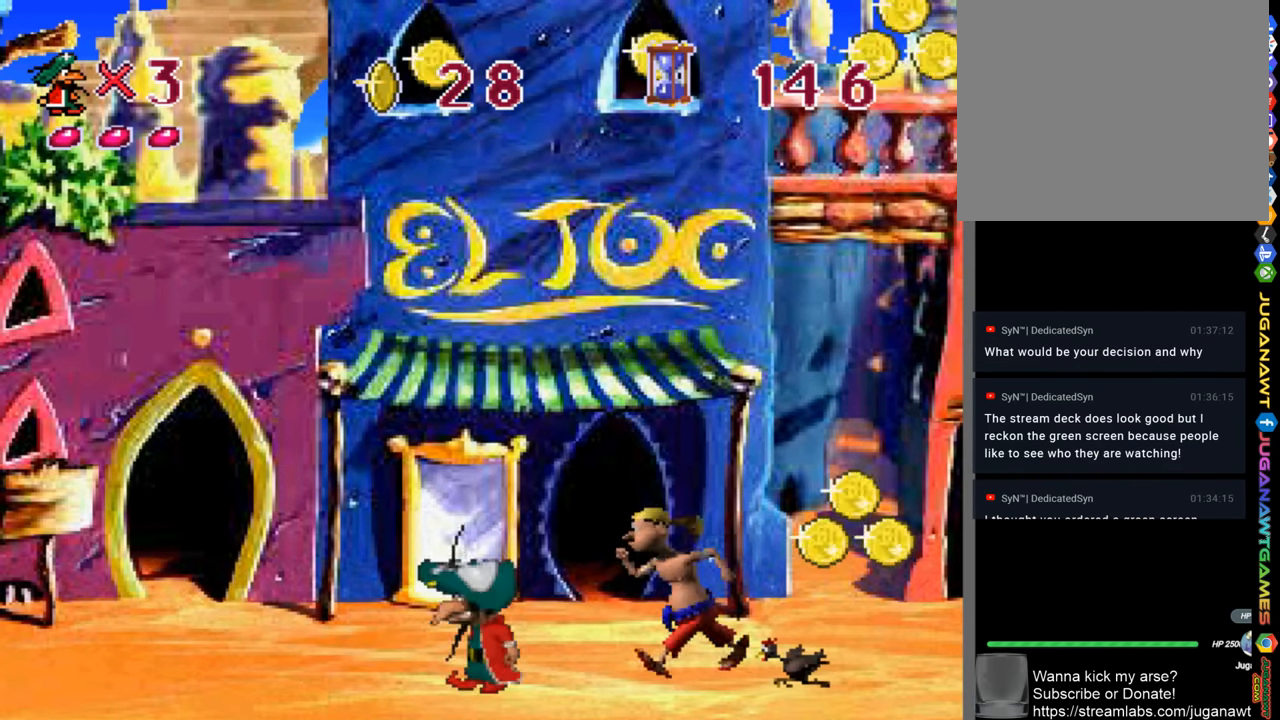
{"buttons": ["SQUARE", "DPAD_LEFT"], "left_stick": "center", "right_stick": "center", "events": [[233, "SQUARE", "down"], [317, "DPAD_LEFT", "down"]]}
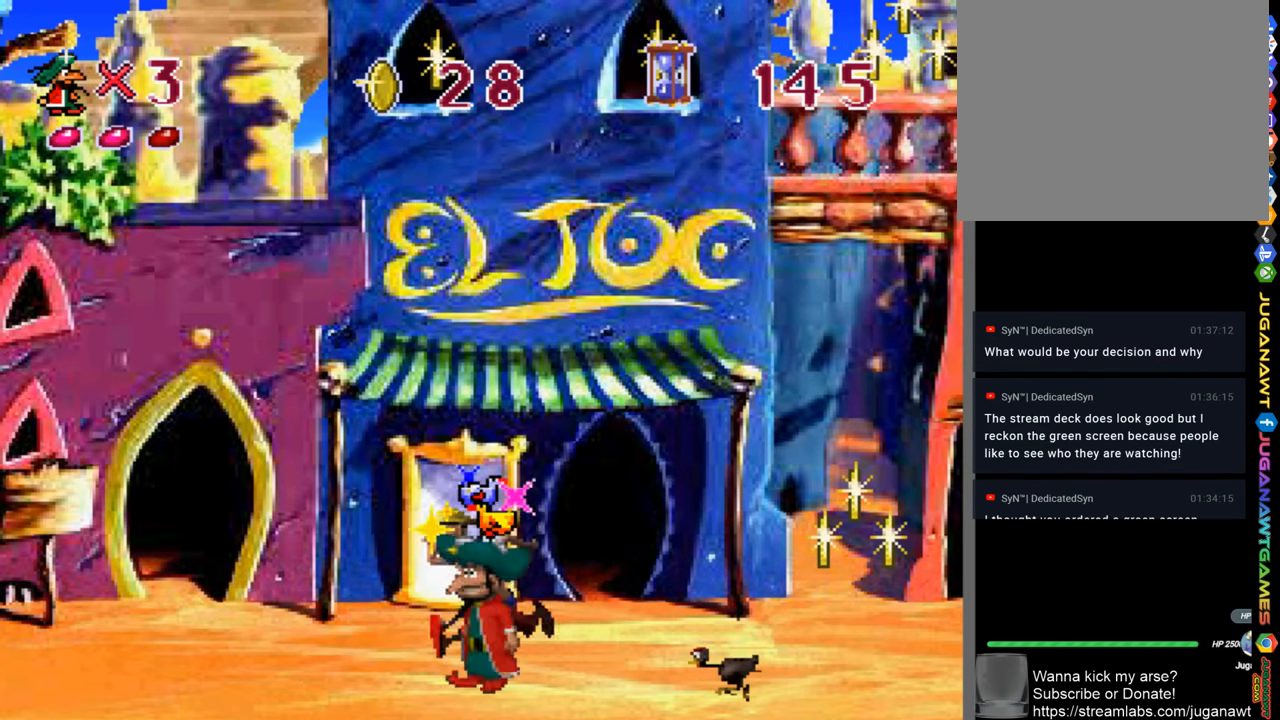
{"buttons": ["SQUARE", "DPAD_LEFT"], "left_stick": "center", "right_stick": "center", "events": [[67, "DPAD_LEFT", "up"], [167, "SQUARE", "up"], [417, "SQUARE", "down"], [483, "DPAD_LEFT", "down"]]}
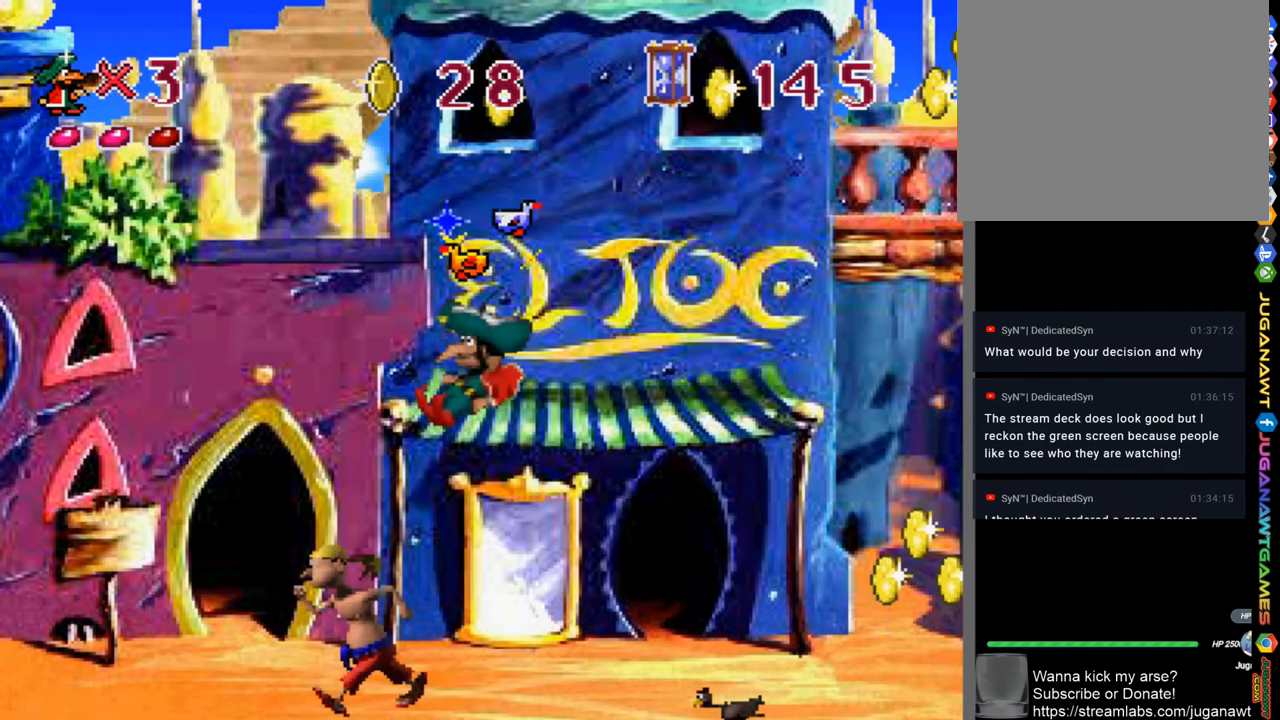
{"buttons": ["DPAD_LEFT"], "left_stick": "center", "right_stick": "center", "events": [[67, "SQUARE", "up"]]}
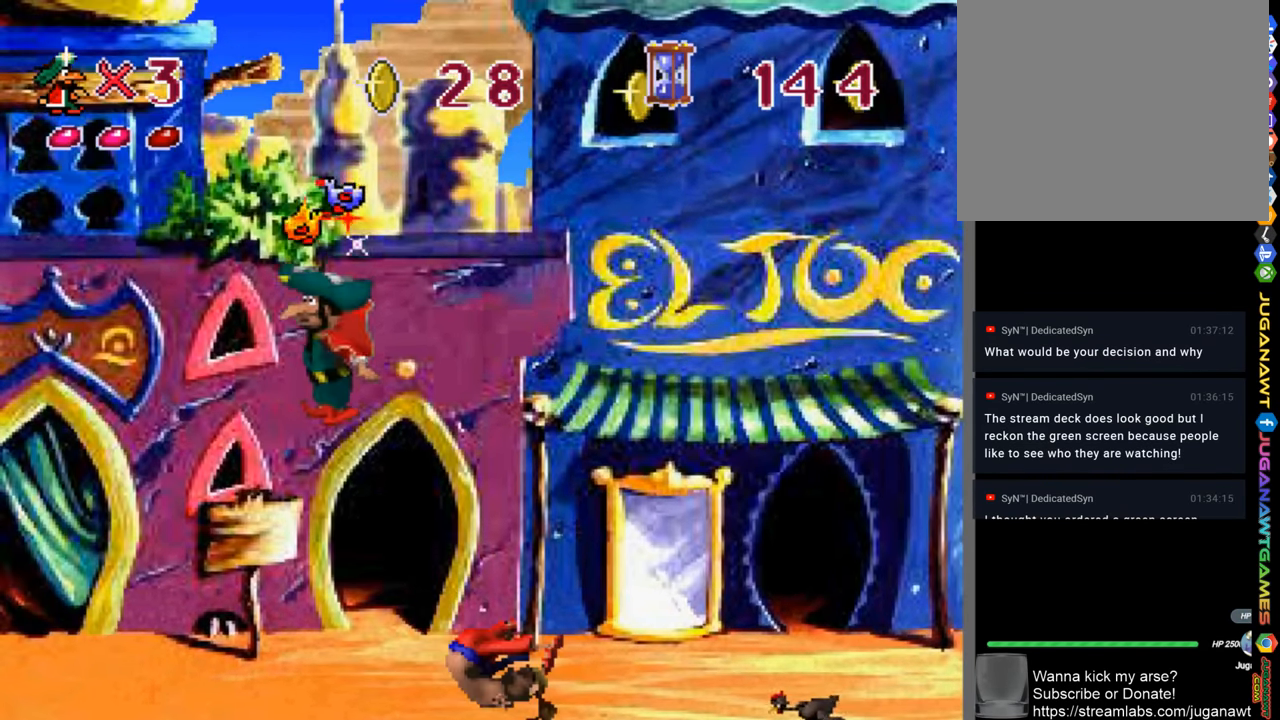
{"buttons": [], "left_stick": "center", "right_stick": "center", "events": [[17, "DPAD_LEFT", "up"], [167, "DPAD_RIGHT", "down"], [484, "DPAD_RIGHT", "up"]]}
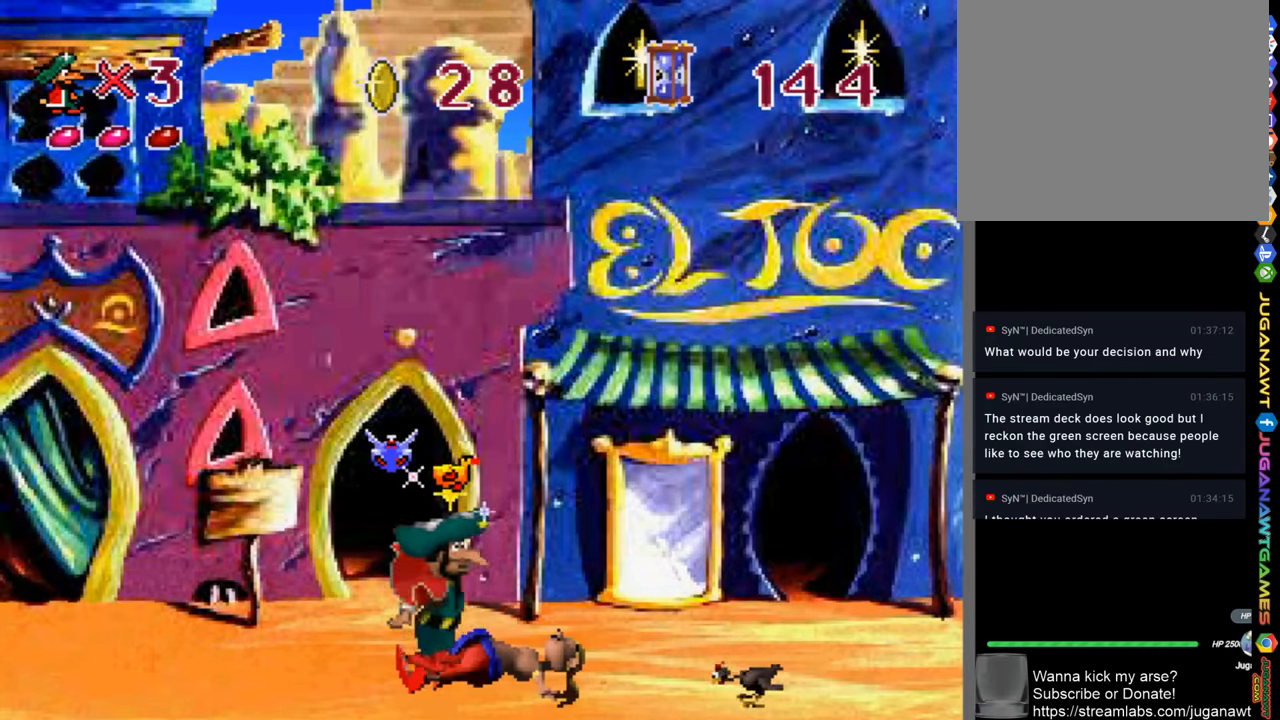
{"buttons": ["DPAD_RIGHT"], "left_stick": "center", "right_stick": "center", "events": [[117, "DPAD_RIGHT", "down"]]}
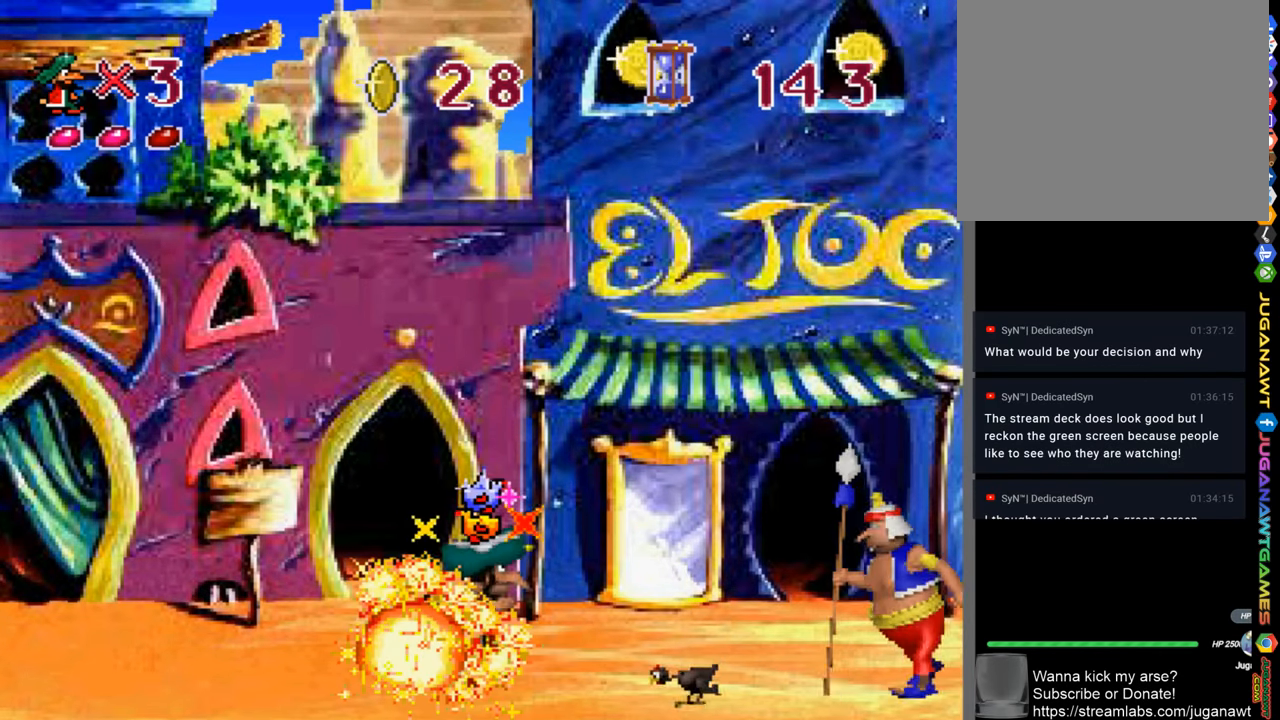
{"buttons": [], "left_stick": "center", "right_stick": "center", "events": [[167, "SQUARE", "down"], [217, "DPAD_RIGHT", "up"], [450, "SQUARE", "up"]]}
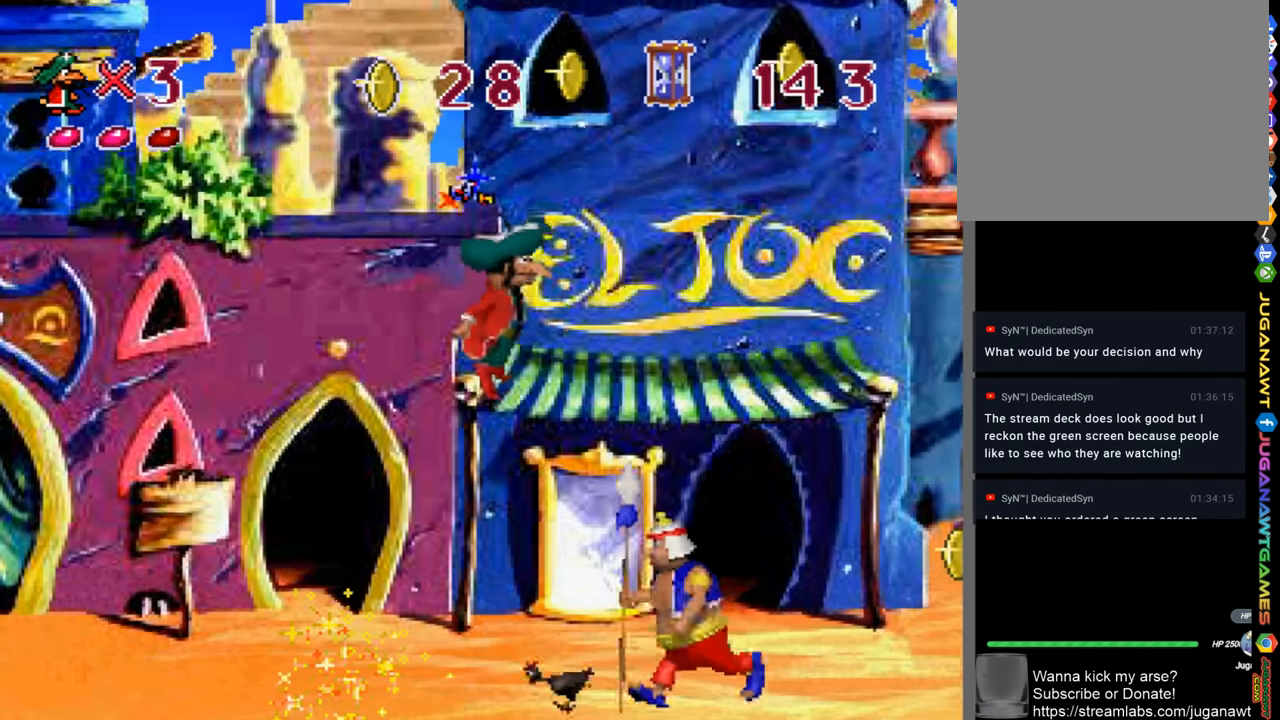
{"buttons": [], "left_stick": "center", "right_stick": "center", "events": [[117, "DPAD_RIGHT", "down"], [200, "DPAD_RIGHT", "up"]]}
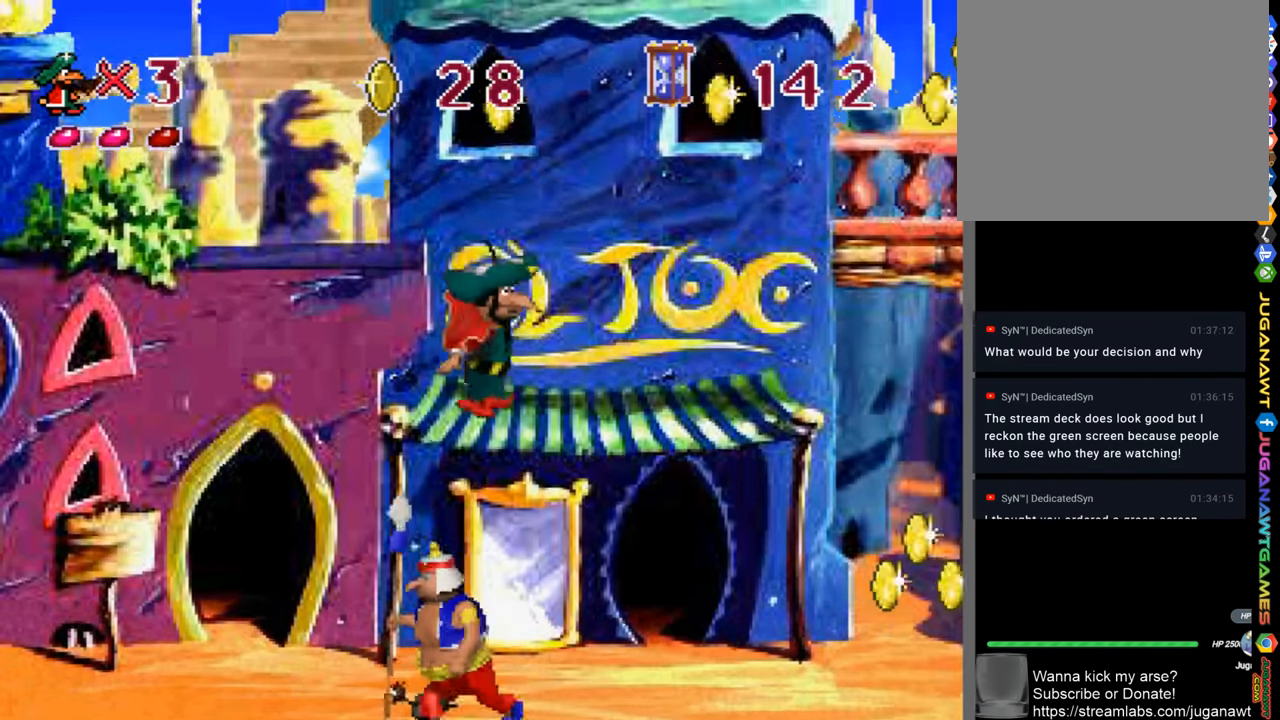
{"buttons": ["DPAD_RIGHT"], "left_stick": "center", "right_stick": "center", "events": [[317, "DPAD_RIGHT", "down"]]}